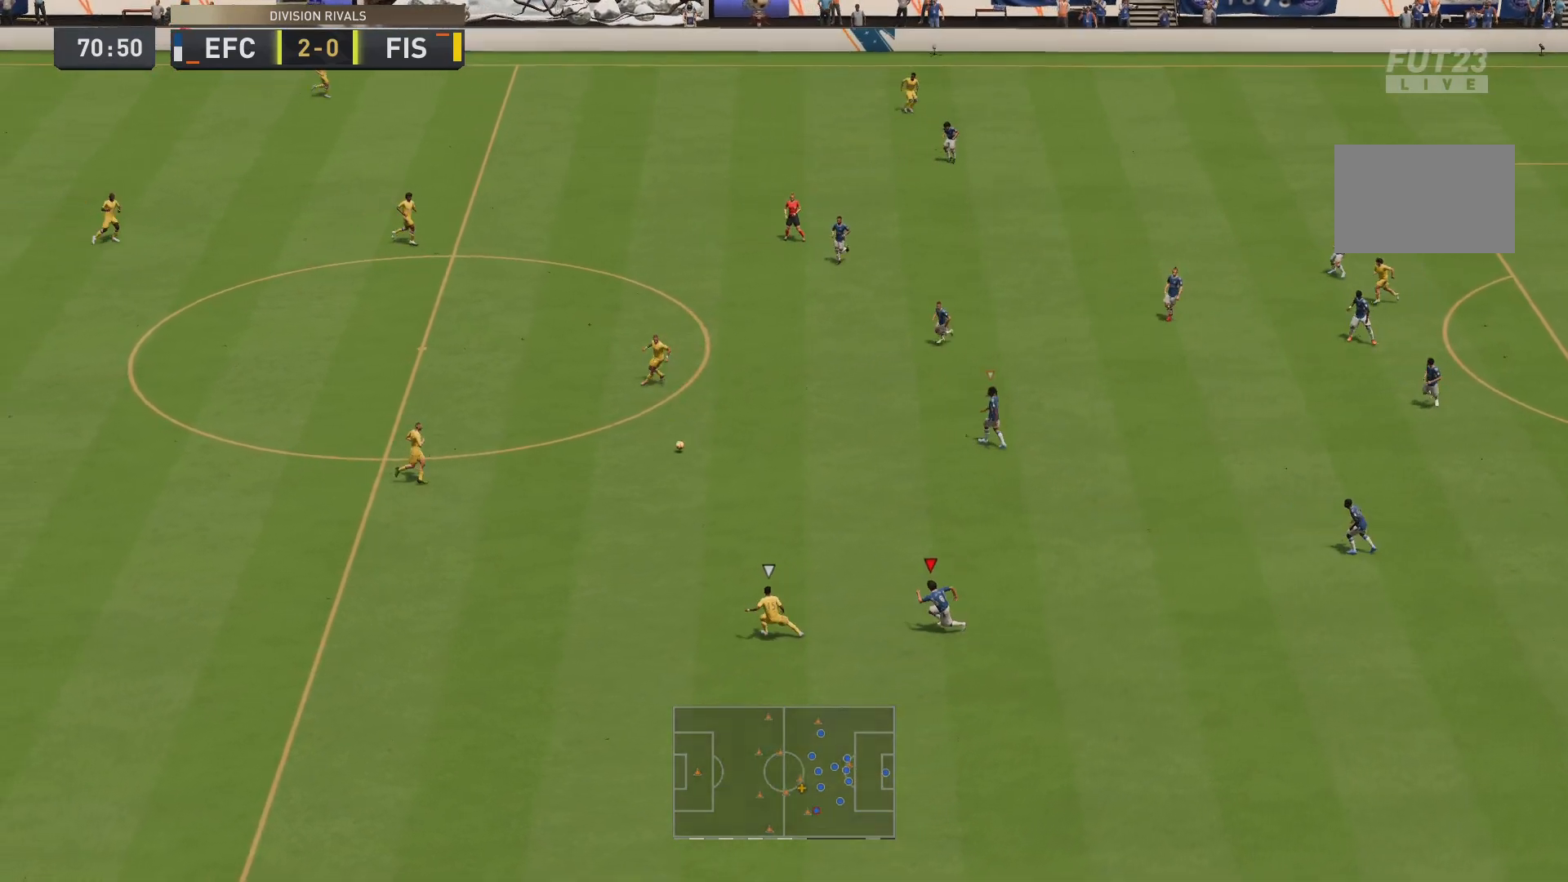
Gameplay with a controller (PlayStation layout); each line is a JSON object with the inputs held at the frame after it. "events" lists button and stick changes between this image and that frame as [ms after this image, input, new state], when the widget could be followed in between. Not read: L3 R3.
{"buttons": [], "left_stick": "up-left", "right_stick": "center", "events": [[250, "left_stick", "center"], [467, "left_stick", "up-left"]]}
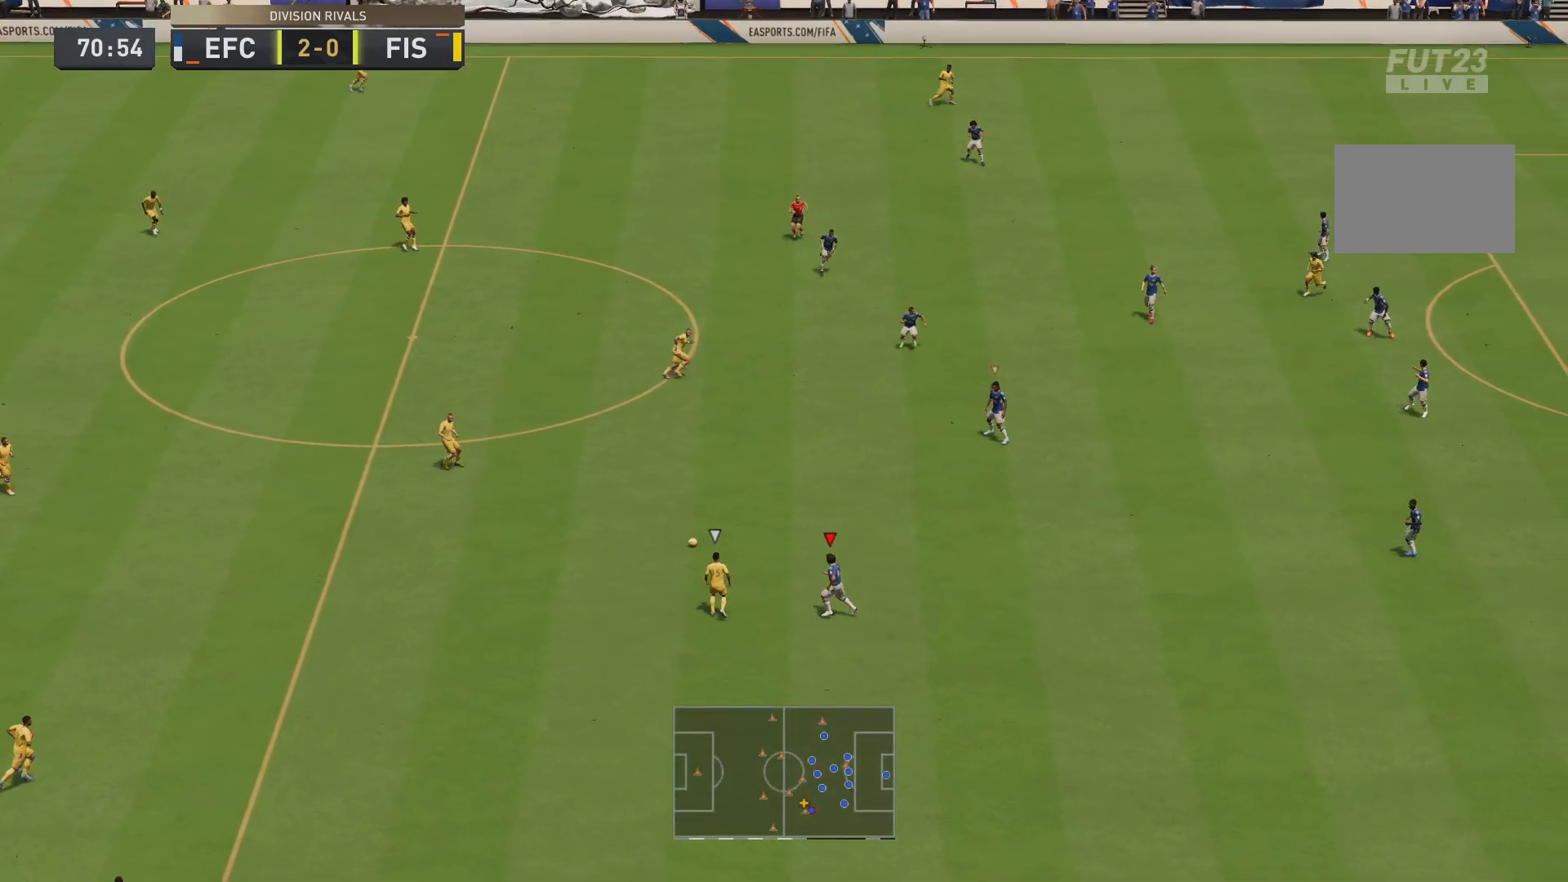
{"buttons": ["R2"], "left_stick": "up", "right_stick": "center", "events": [[151, "R2", "down"], [401, "left_stick", "up"]]}
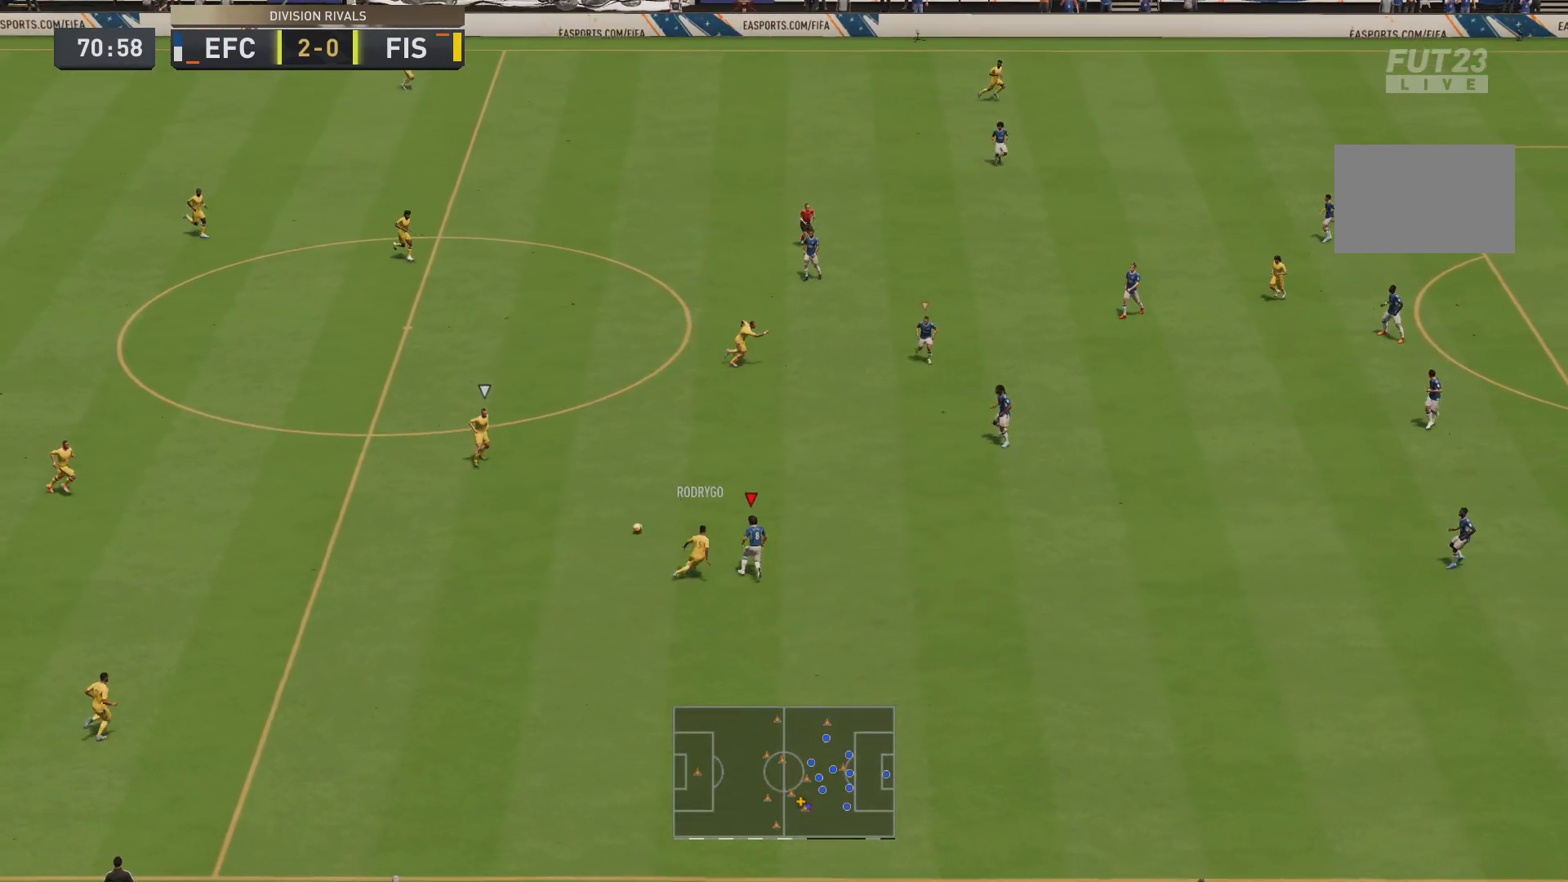
{"buttons": [], "left_stick": "up-right", "right_stick": "center", "events": [[33, "left_stick", "up-right"], [334, "left_stick", "right"], [367, "R2", "up"], [434, "left_stick", "up-right"]]}
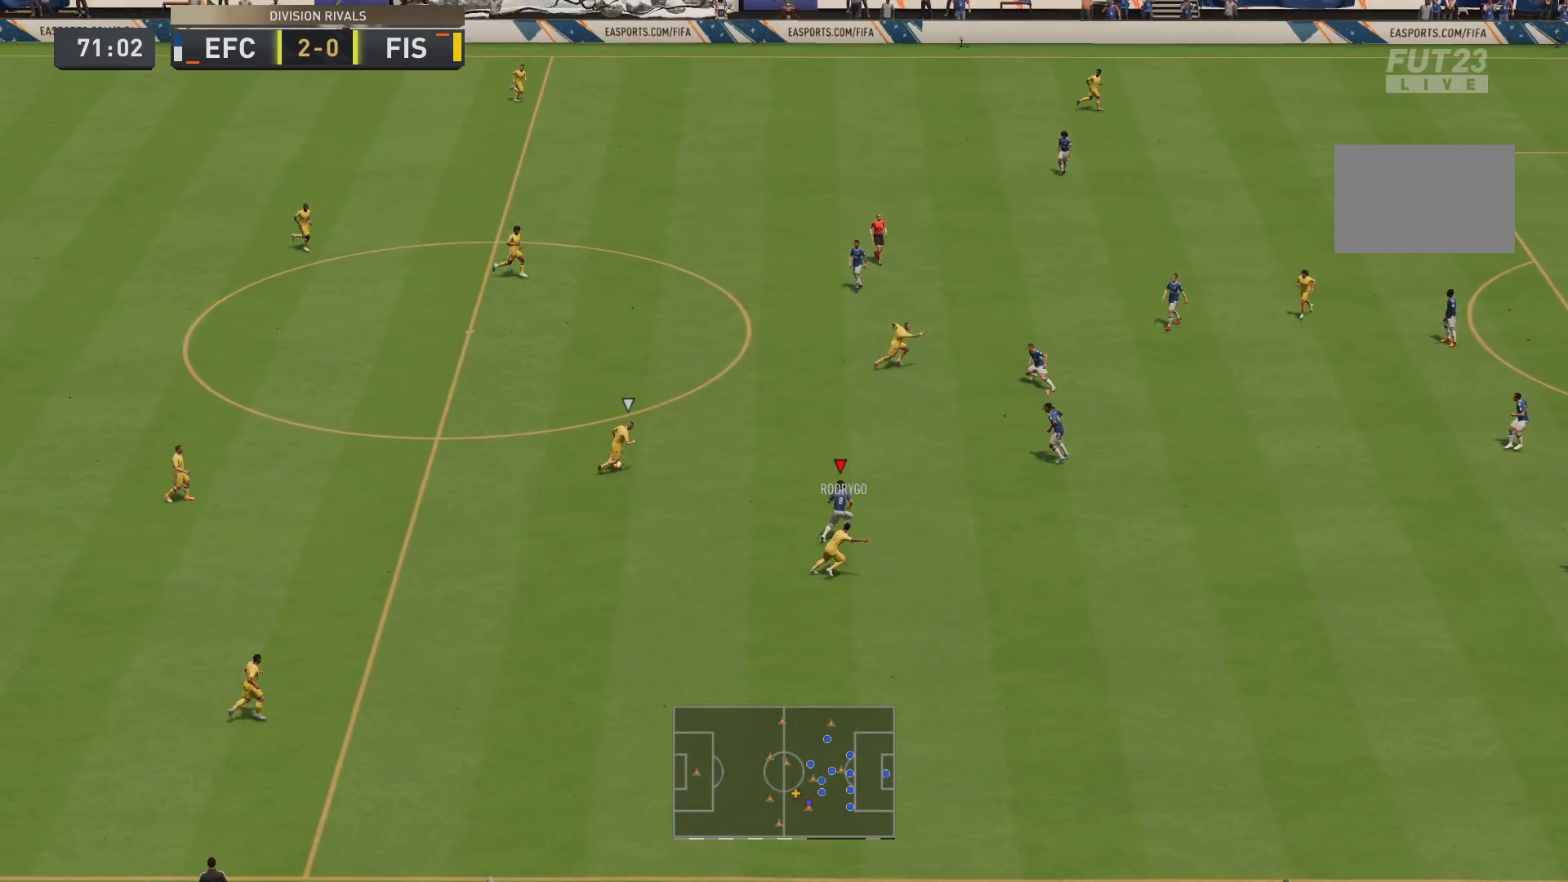
{"buttons": ["R2"], "left_stick": "up-right", "right_stick": "center", "events": [[234, "R2", "down"]]}
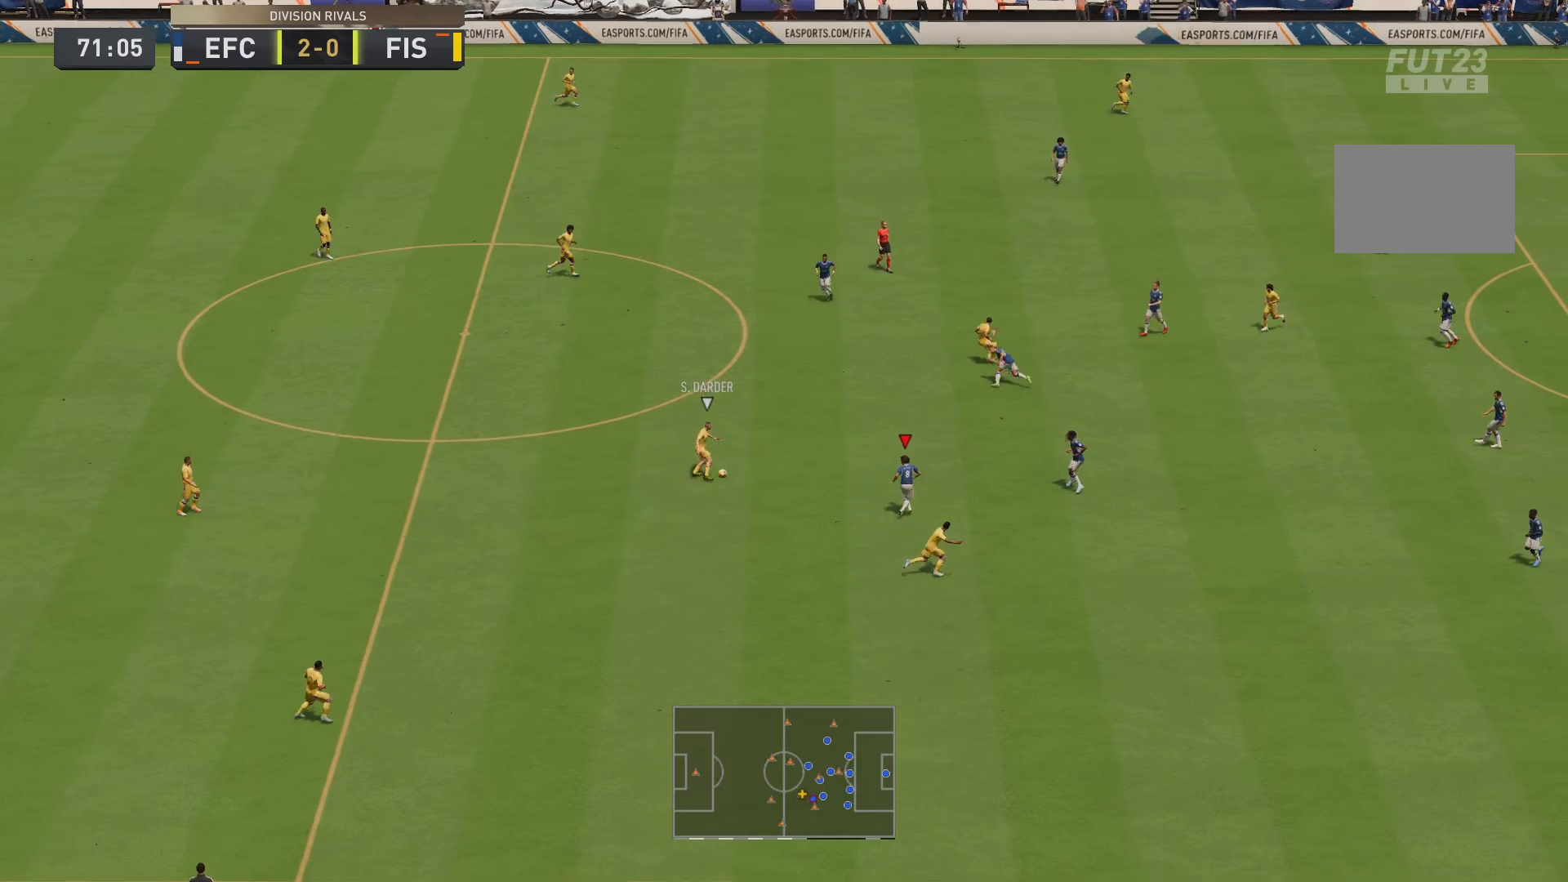
{"buttons": ["R2"], "left_stick": "down-right", "right_stick": "center", "events": [[17, "left_stick", "down-right"]]}
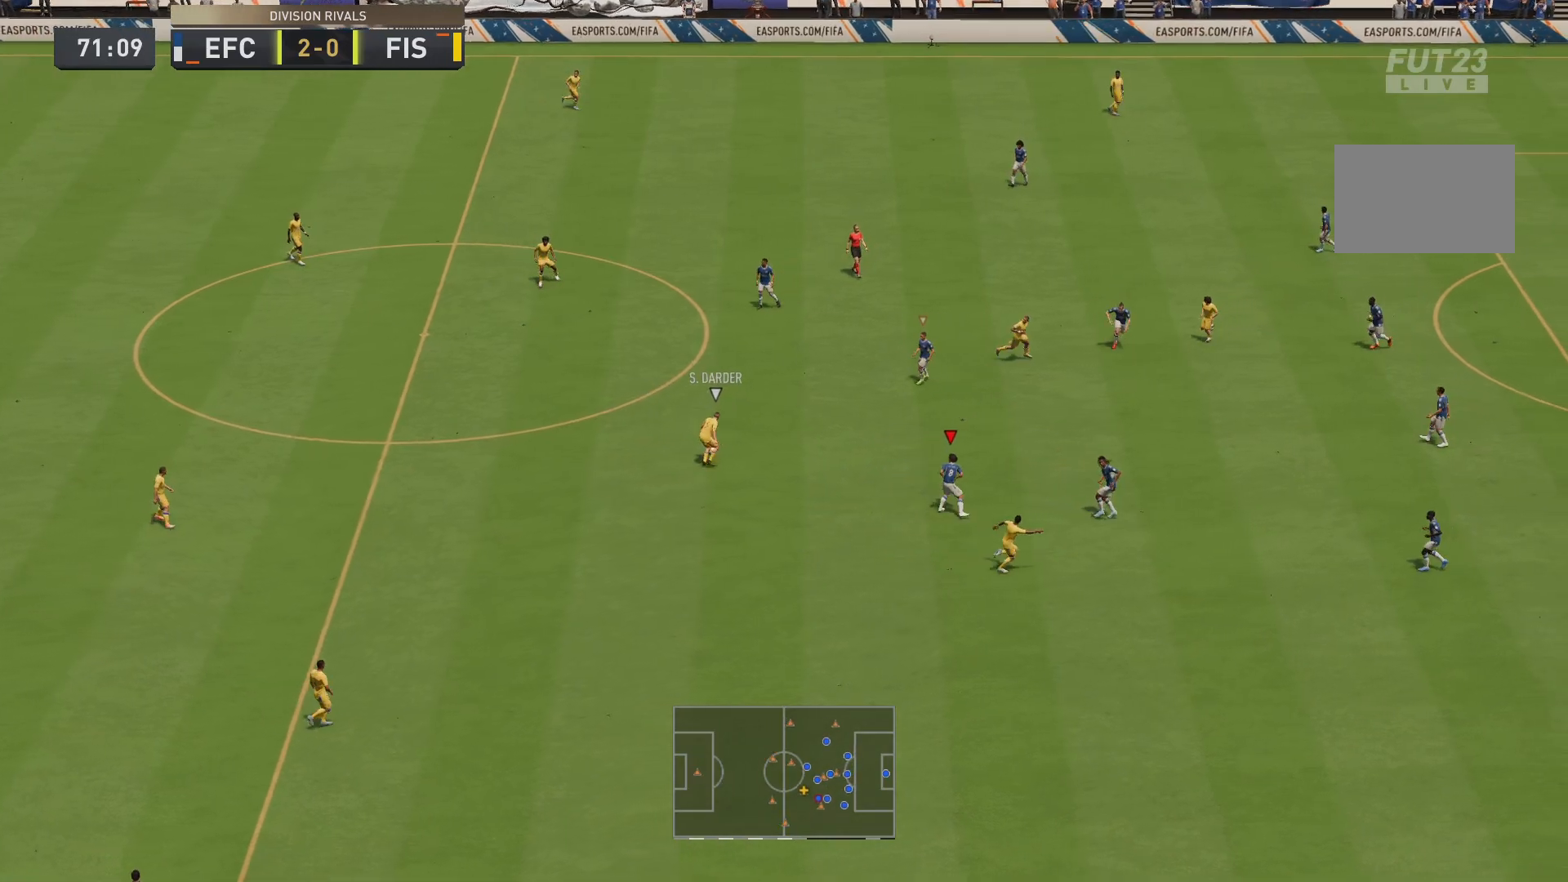
{"buttons": [], "left_stick": "right", "right_stick": "center", "events": [[117, "left_stick", "up-right"], [167, "R2", "up"], [251, "L1", "down"], [251, "left_stick", "up"], [384, "L1", "up"], [418, "left_stick", "down-right"], [484, "left_stick", "right"]]}
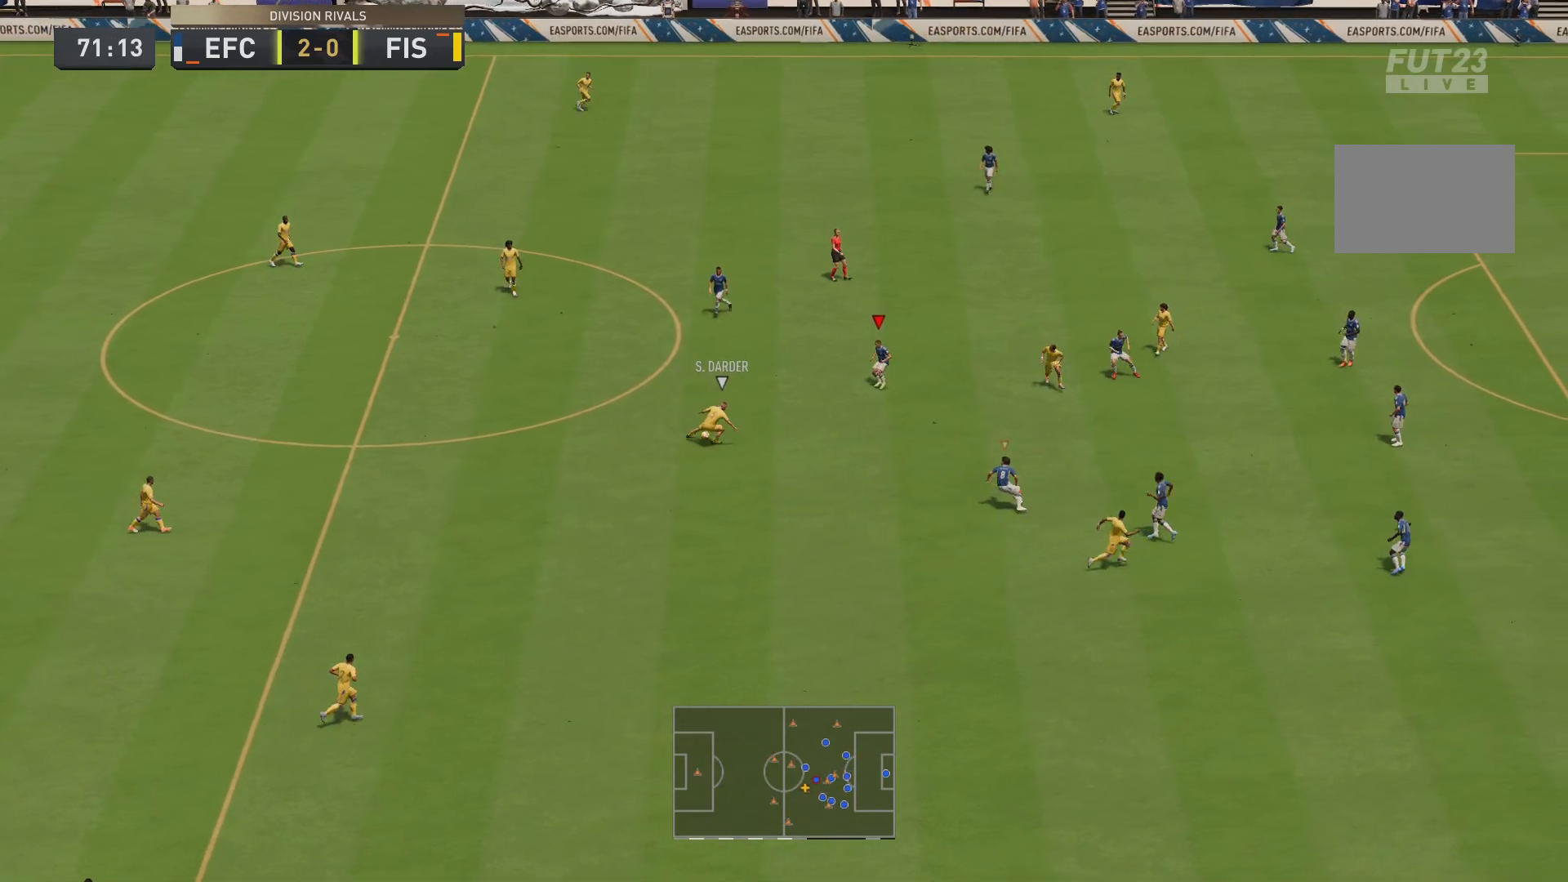
{"buttons": ["R2"], "left_stick": "center", "right_stick": "center", "events": [[200, "R2", "down"], [317, "left_stick", "down-right"], [417, "left_stick", "center"]]}